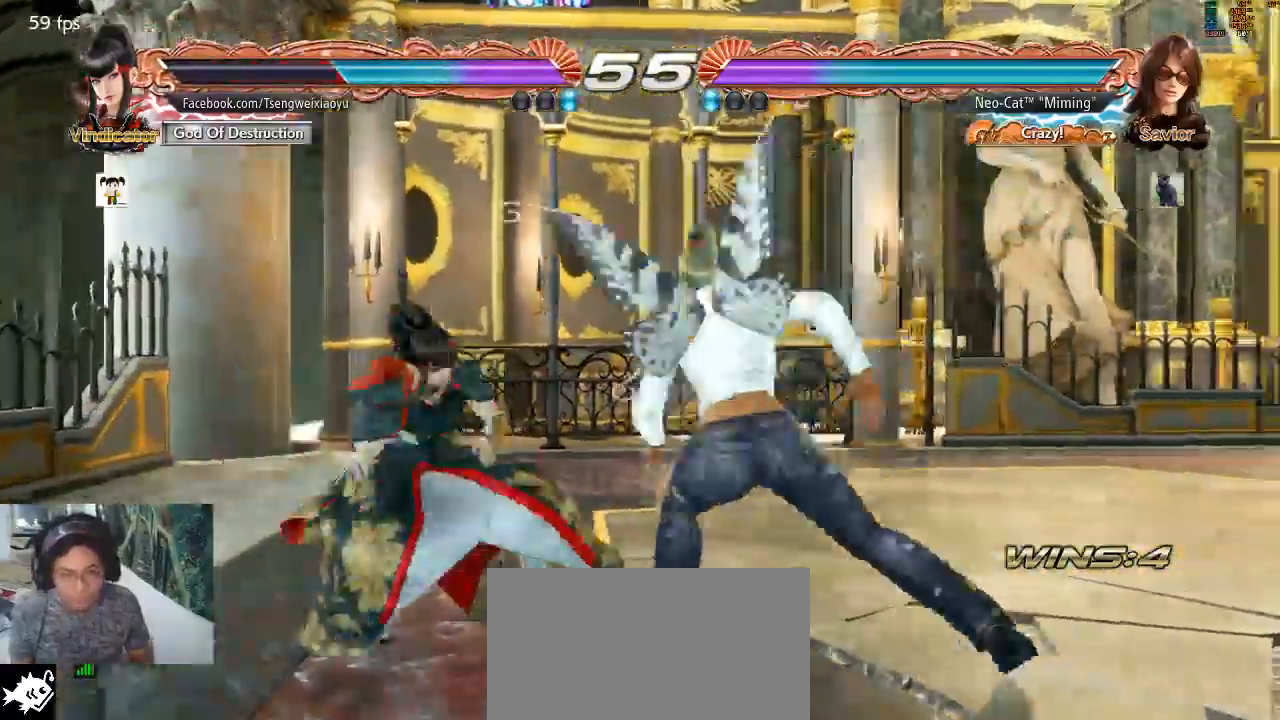
Gameplay with a controller (arcade stick); each line is a JSON object with the inputs held at the frame after it (dt_ms = milliseconds from this image to that frame). "events" lists button and stick changes between this image and that frame as [ms after this image, input, new state], when the widget could be followed in between. Not read: L3 R3.
{"dt_ms": 500, "buttons": [], "left_stick": "center", "events": [[233, "TRIANGLE", "down"], [300, "TRIANGLE", "up"], [400, "left_stick", "center"]]}
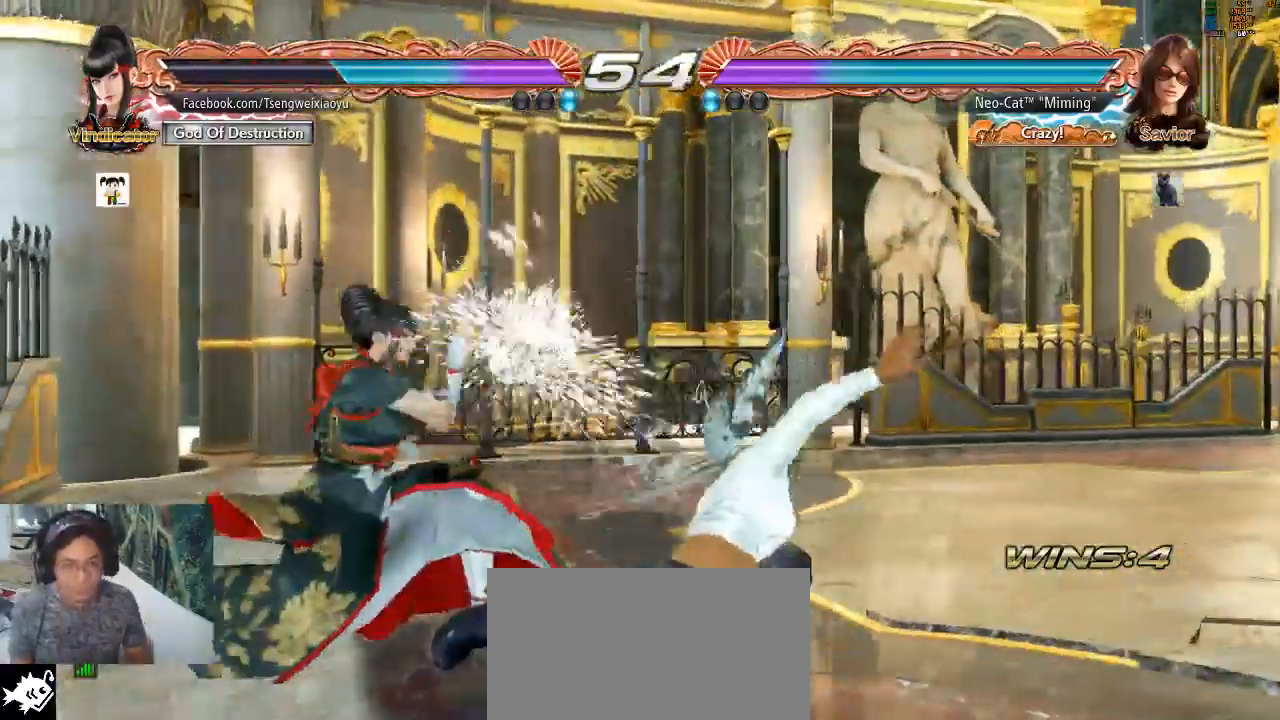
{"dt_ms": 500, "buttons": [], "left_stick": "right", "events": [[167, "left_stick", "right"], [233, "left_stick", "center"], [300, "left_stick", "right"]]}
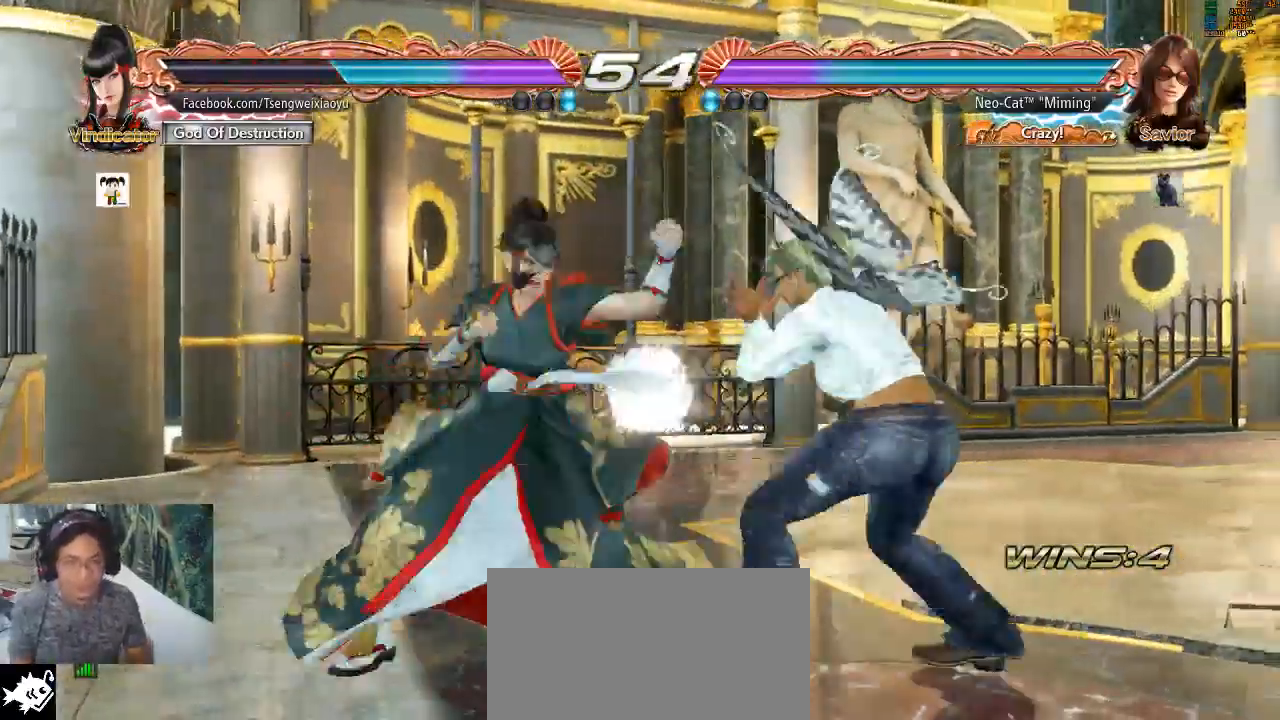
{"dt_ms": 500, "buttons": [], "left_stick": "center", "events": [[367, "SQUARE", "down"], [400, "left_stick", "center"], [467, "SQUARE", "up"]]}
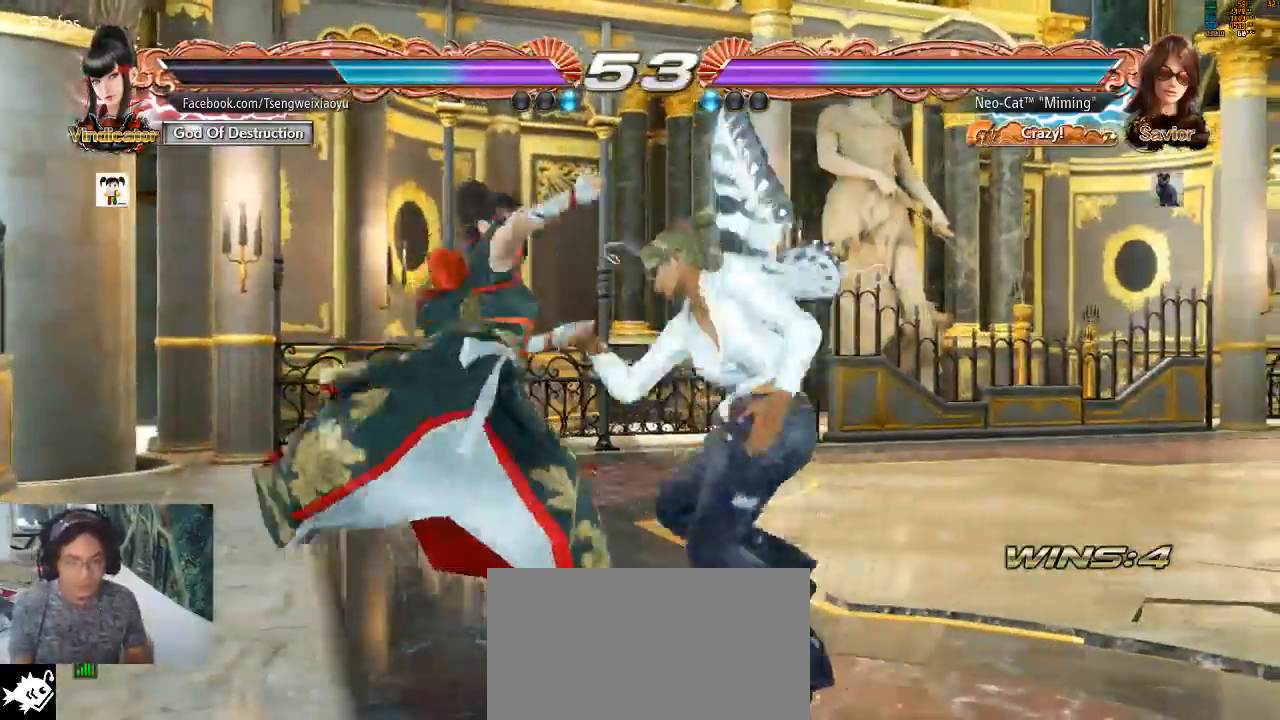
{"dt_ms": 500, "buttons": [], "left_stick": "center", "events": [[333, "left_stick", "right"], [500, "left_stick", "center"]]}
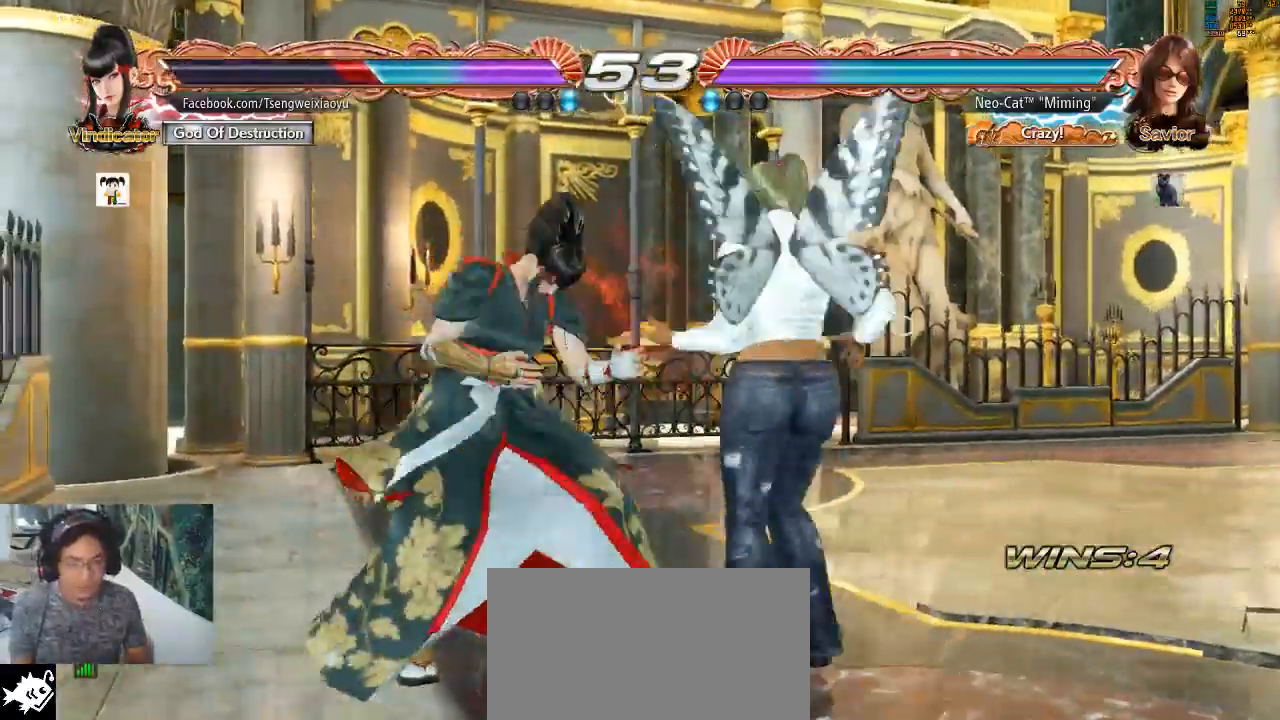
{"dt_ms": 500, "buttons": [], "left_stick": "right", "events": [[33, "SQUARE", "down"], [100, "SQUARE", "up"], [433, "left_stick", "right"]]}
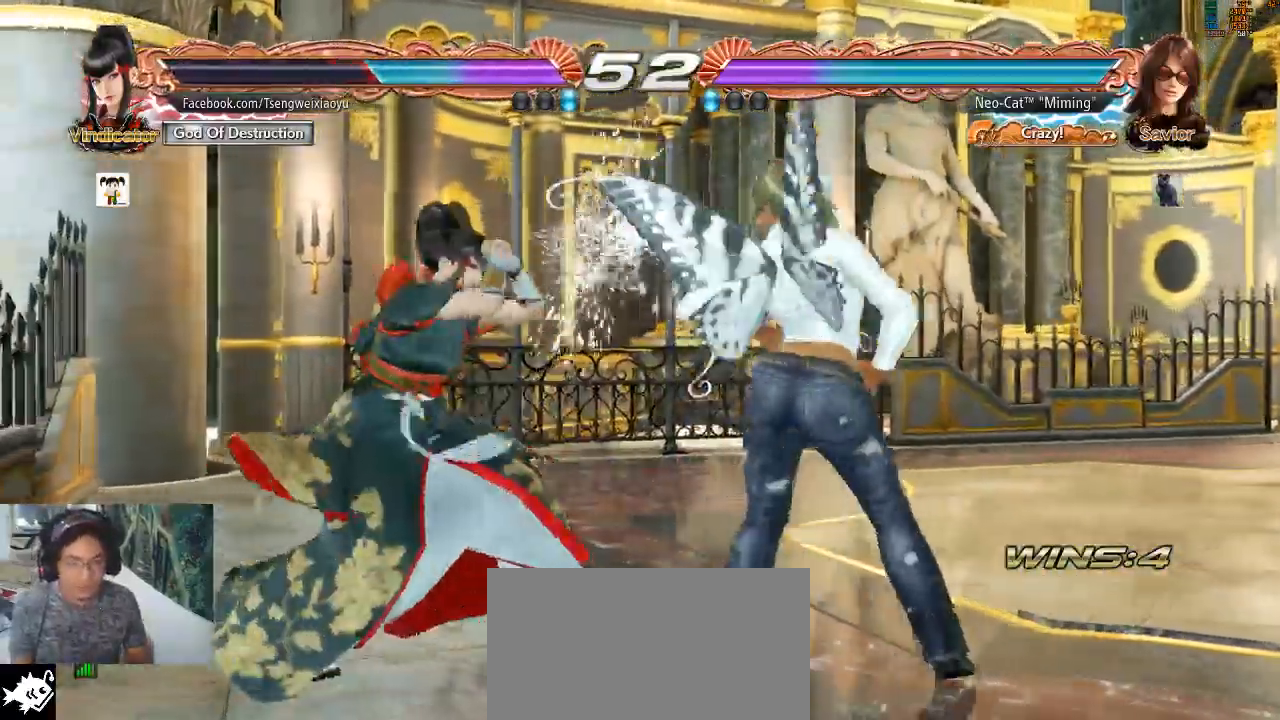
{"dt_ms": 500, "buttons": [], "left_stick": "center", "events": [[100, "SQUARE", "down"], [100, "left_stick", "center"], [133, "SQUARE", "up"], [267, "TRIANGLE", "down"], [333, "TRIANGLE", "up"]]}
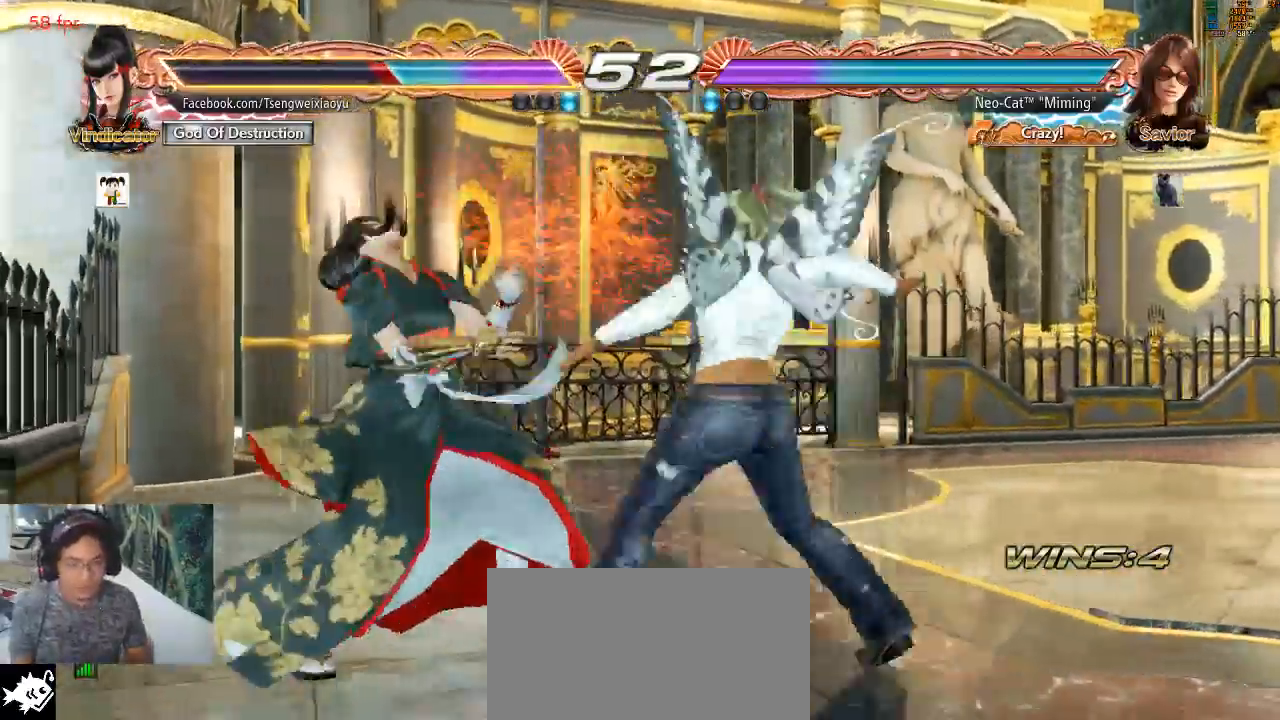
{"dt_ms": 500, "buttons": ["SQUARE"], "left_stick": "right", "events": [[433, "left_stick", "right"], [467, "SQUARE", "down"]]}
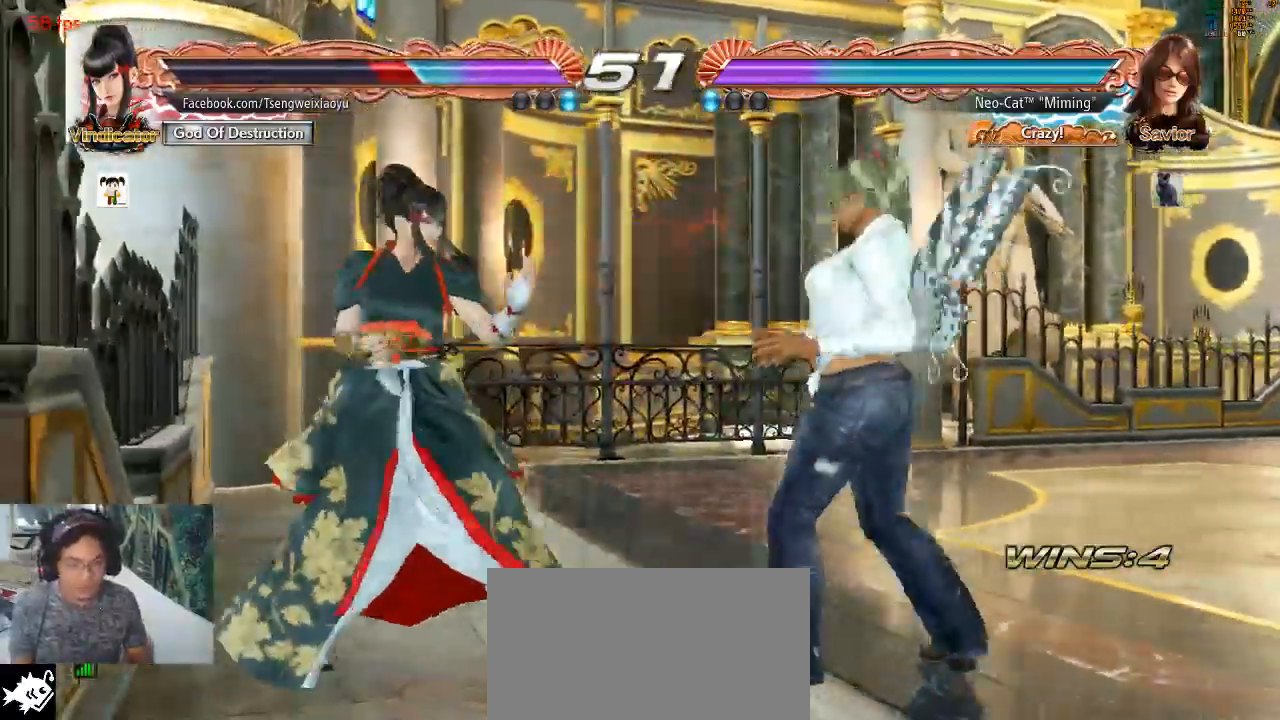
{"dt_ms": 500, "buttons": [], "left_stick": "center", "events": [[33, "SQUARE", "up"], [100, "left_stick", "center"], [133, "TRIANGLE", "down"], [200, "TRIANGLE", "up"]]}
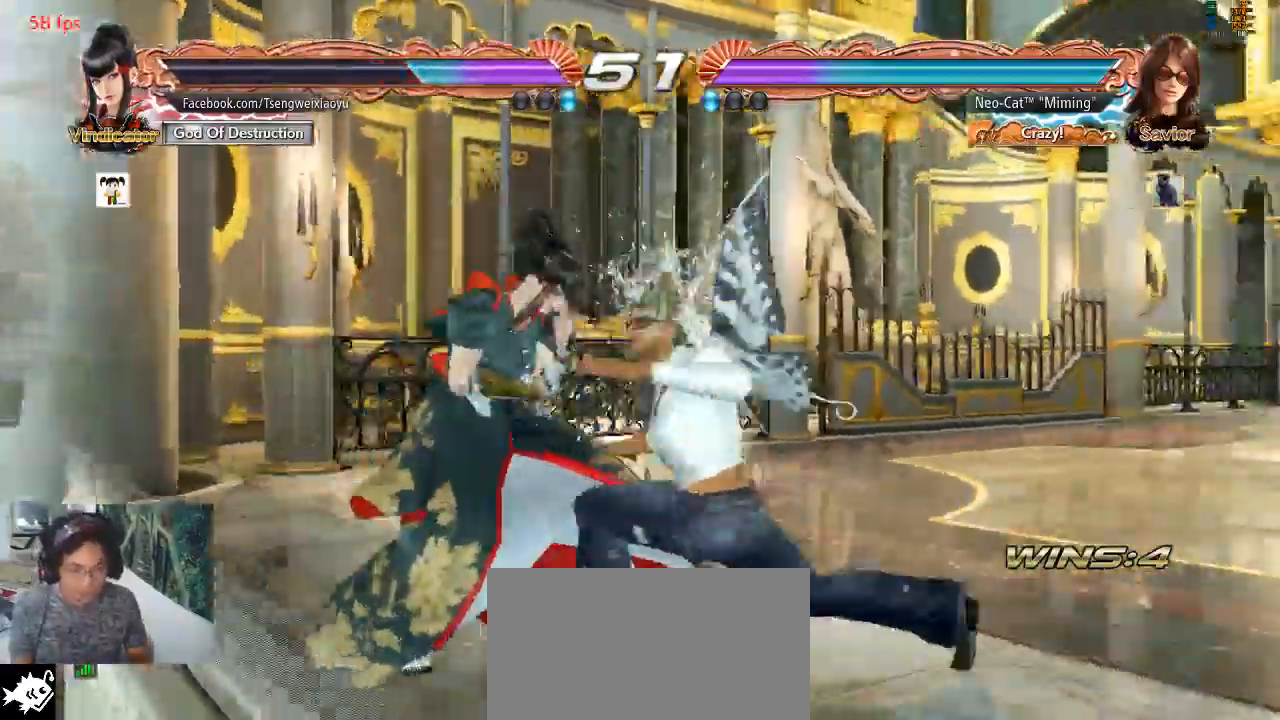
{"dt_ms": 500, "buttons": [], "left_stick": "right", "events": [[300, "left_stick", "right"], [367, "left_stick", "center"], [467, "left_stick", "right"]]}
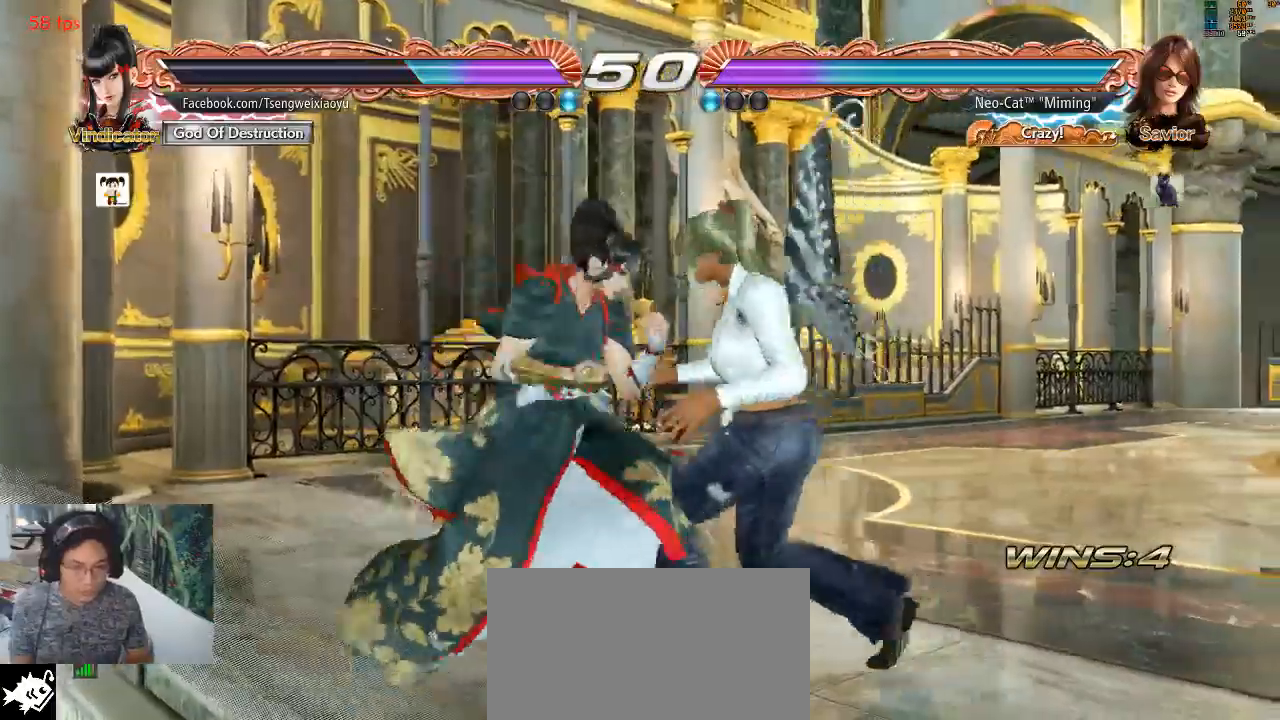
{"dt_ms": 1000, "buttons": [], "left_stick": "right"}
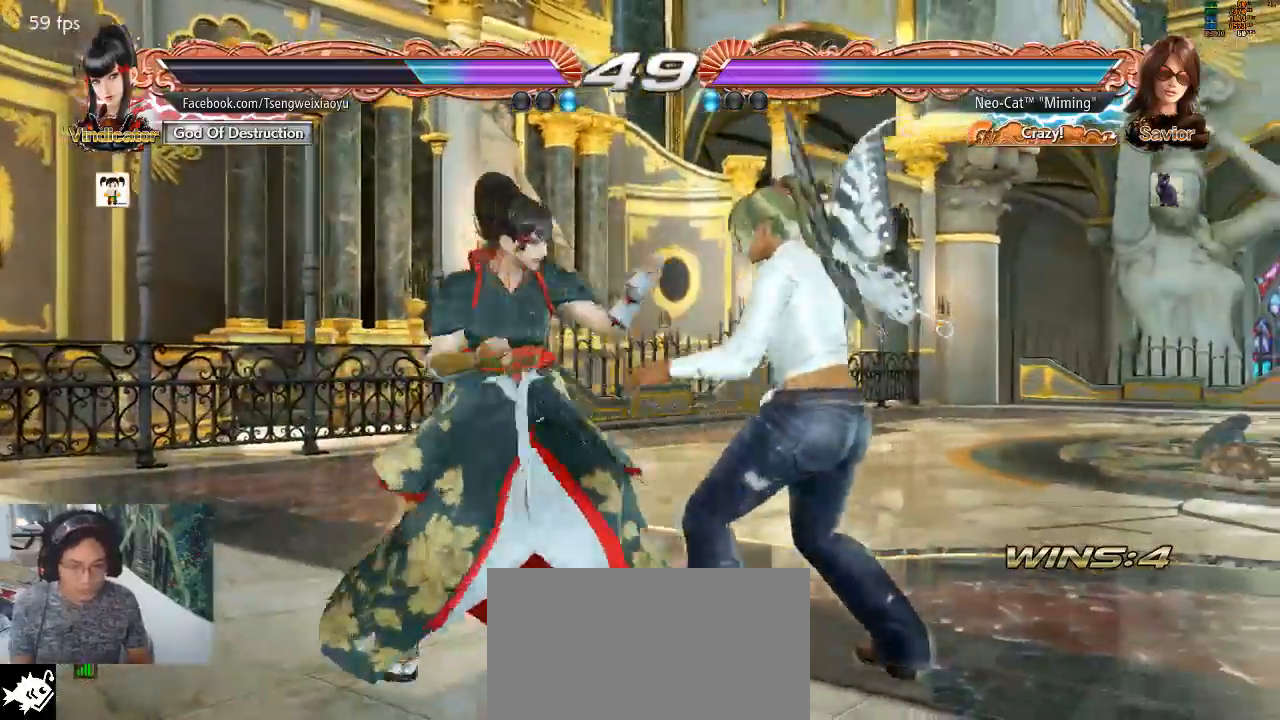
{"dt_ms": 500, "buttons": [], "left_stick": "right"}
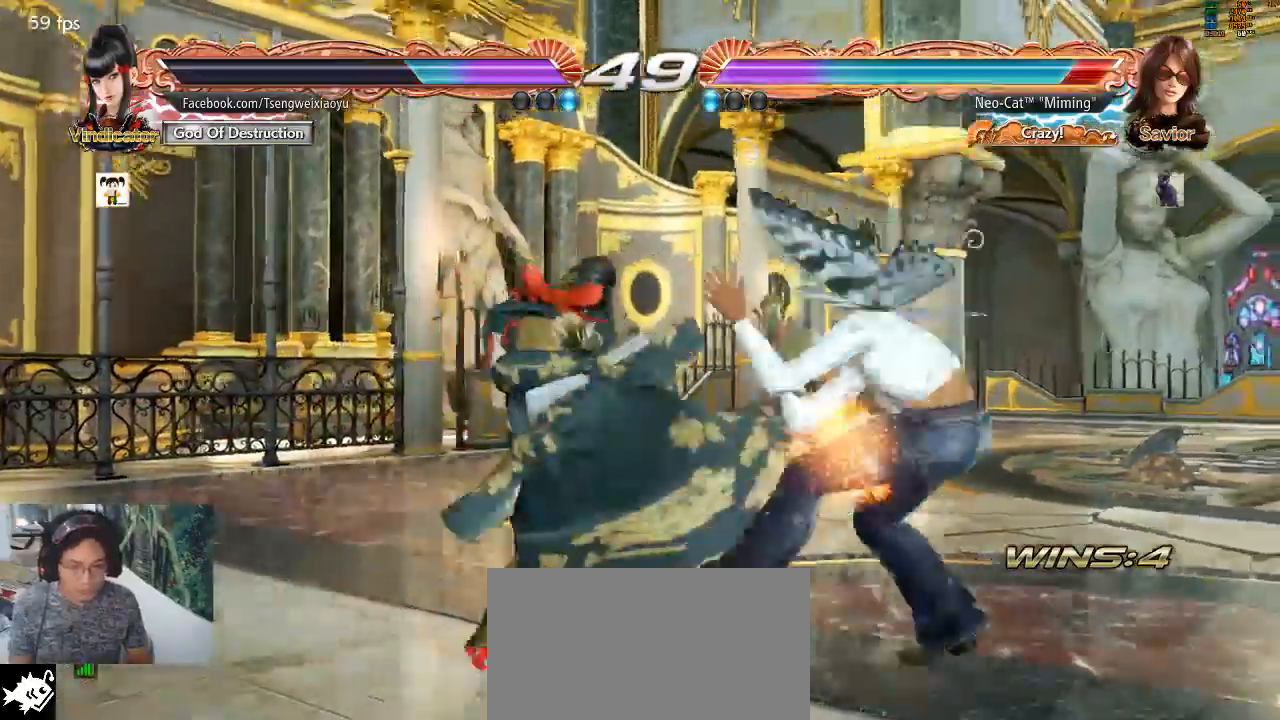
{"dt_ms": 500, "buttons": [], "left_stick": "right", "events": [[300, "left_stick", "center"], [467, "left_stick", "right"]]}
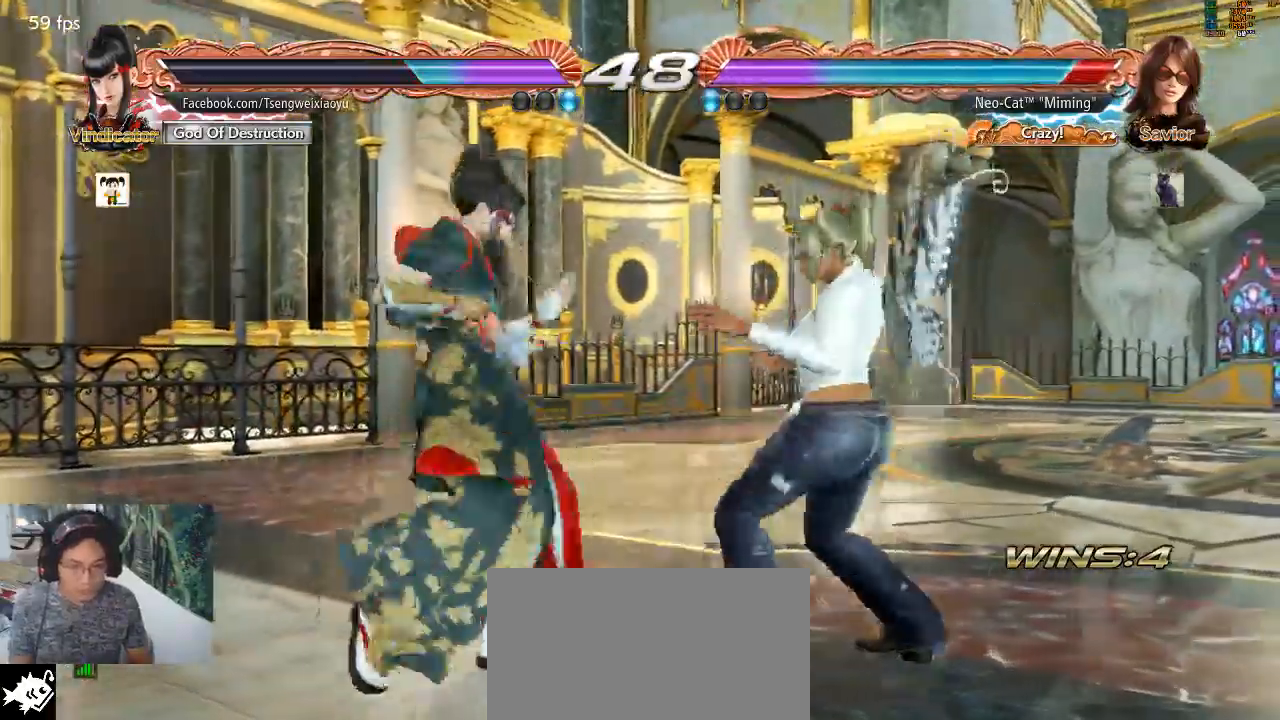
{"dt_ms": 500, "buttons": [], "left_stick": "center", "events": [[500, "left_stick", "center"]]}
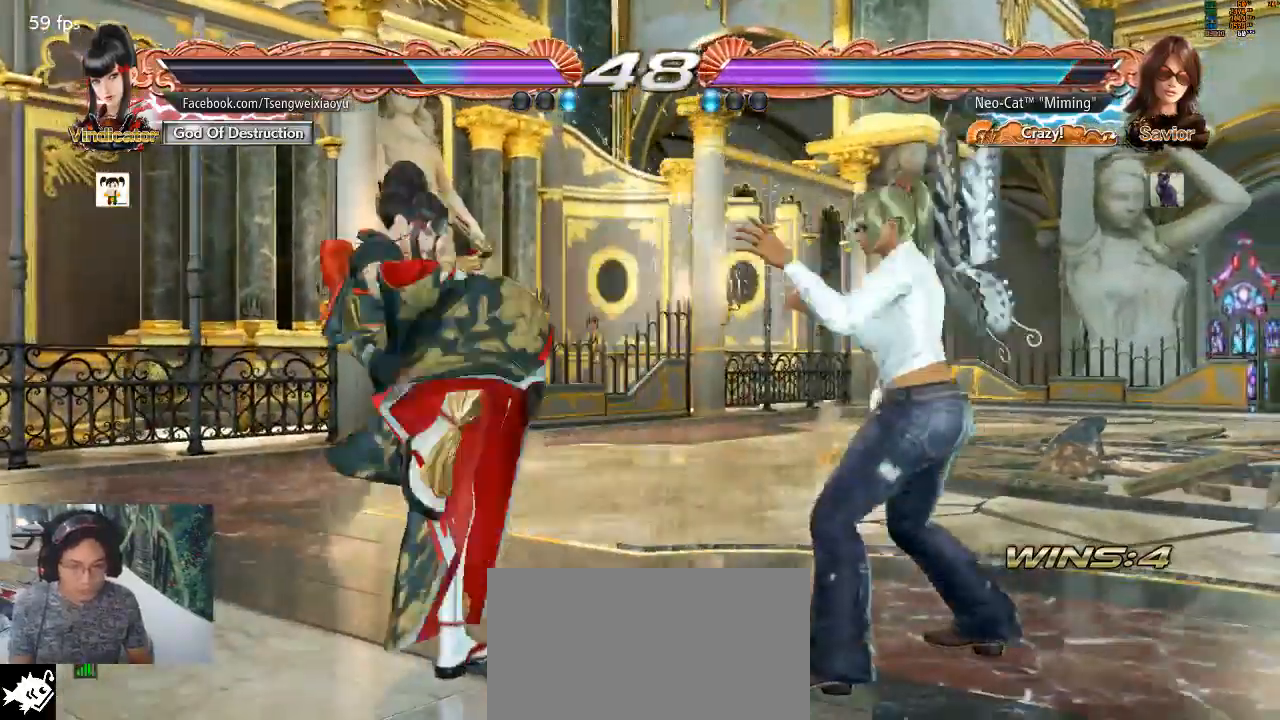
{"dt_ms": 500, "buttons": [], "left_stick": "right", "events": [[100, "left_stick", "right"], [367, "left_stick", "down"], [467, "left_stick", "right"]]}
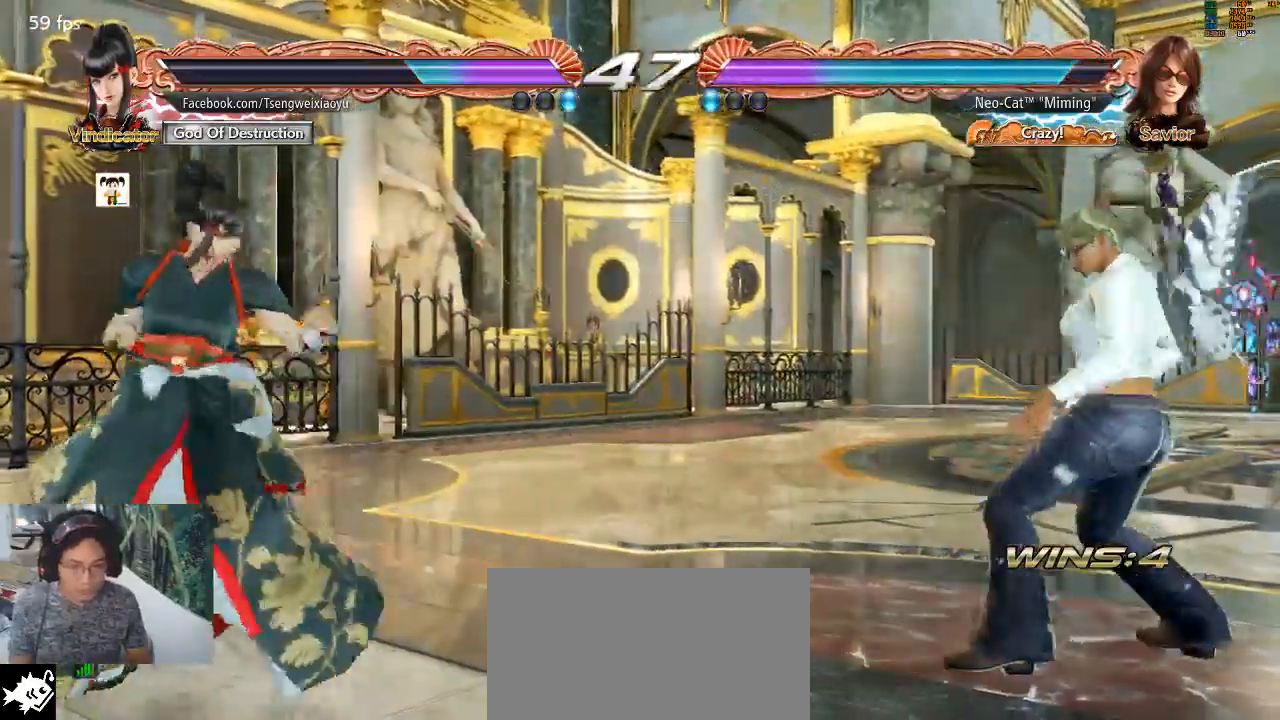
{"dt_ms": 500, "buttons": [], "left_stick": "right", "events": [[33, "left_stick", "center"], [100, "left_stick", "right"]]}
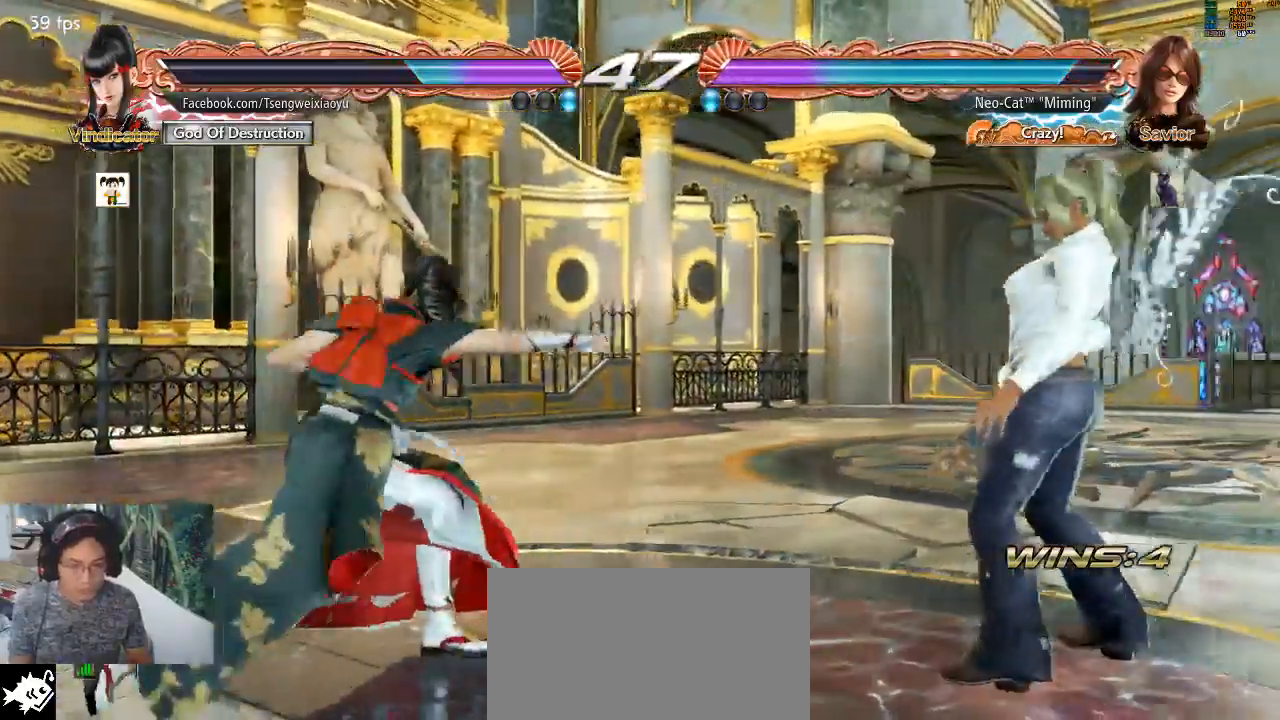
{"dt_ms": 500, "buttons": [], "left_stick": "center", "events": [[33, "left_stick", "center"], [333, "left_stick", "right"], [433, "left_stick", "down"], [500, "left_stick", "center"]]}
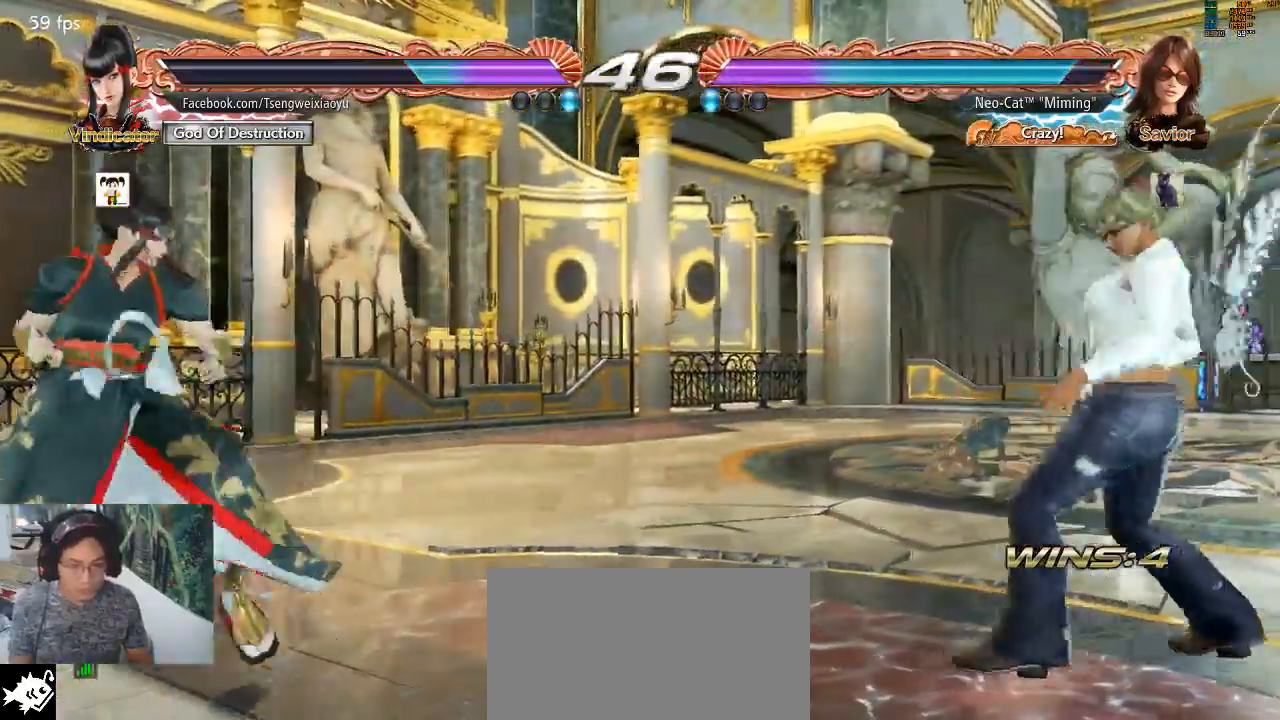
{"dt_ms": 500, "buttons": [], "left_stick": "right", "events": [[33, "left_stick", "down"], [67, "left_stick", "center"], [167, "left_stick", "right"], [267, "left_stick", "center"], [467, "left_stick", "right"]]}
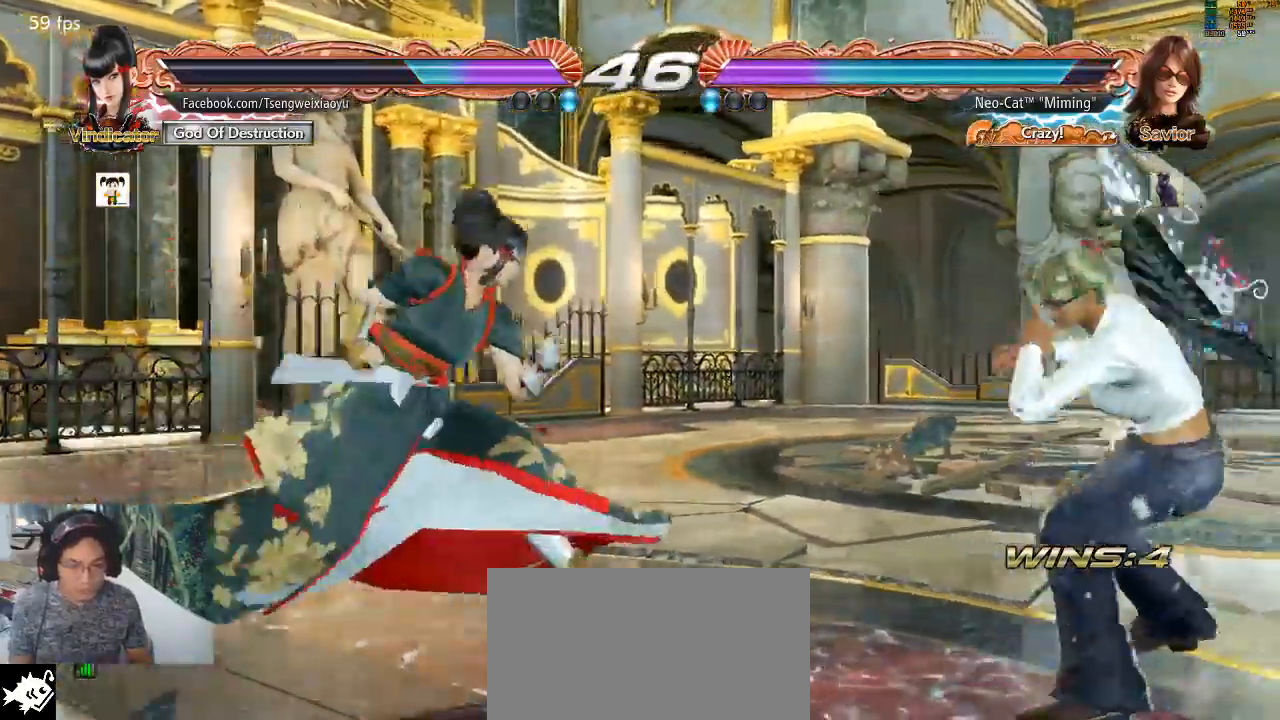
{"dt_ms": 500, "buttons": [], "left_stick": "right", "events": []}
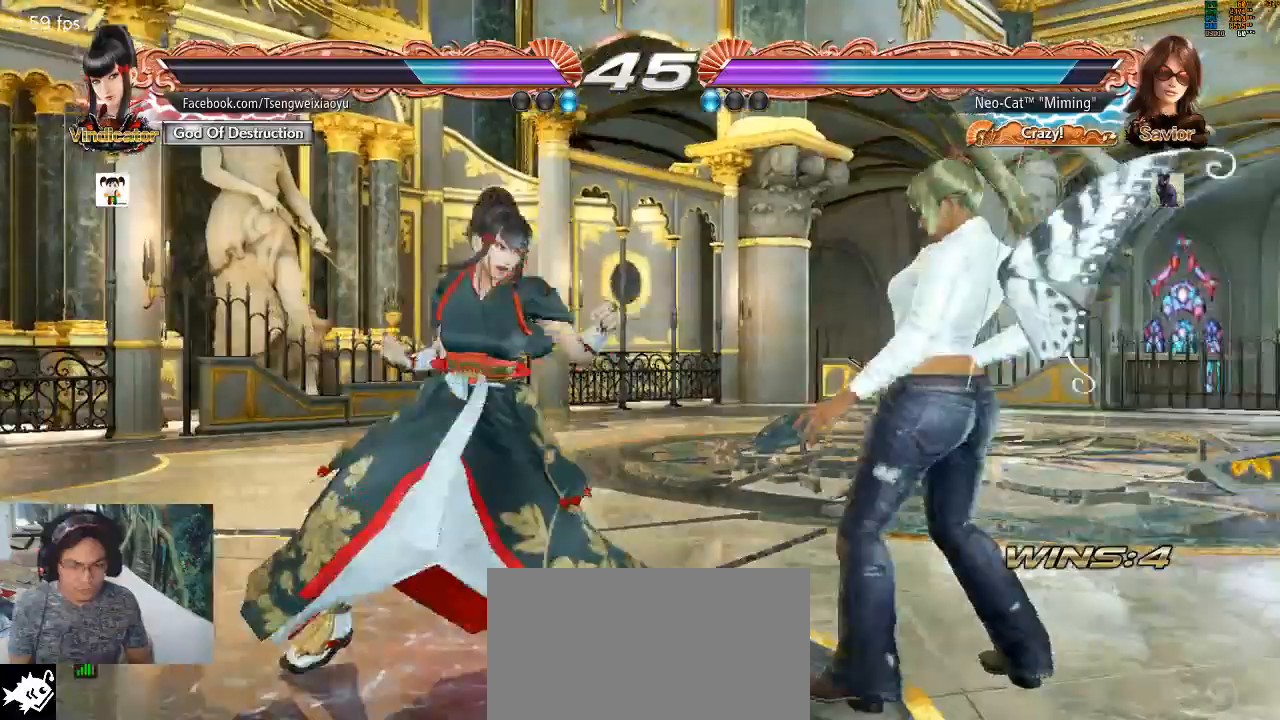
{"dt_ms": 500, "buttons": [], "left_stick": "center", "events": [[267, "left_stick", "center"]]}
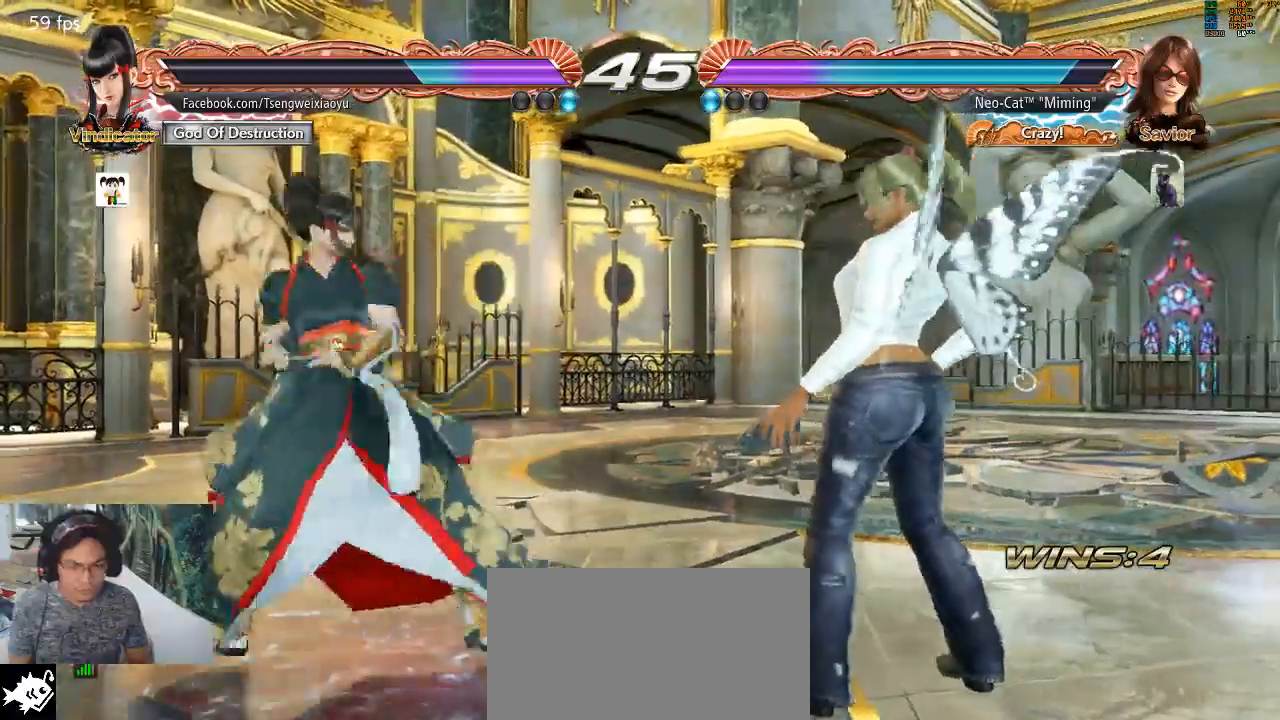
{"dt_ms": 500, "buttons": [], "left_stick": "center", "events": [[100, "left_stick", "left"], [333, "SQUARE", "down"], [333, "left_stick", "center"], [400, "SQUARE", "up"]]}
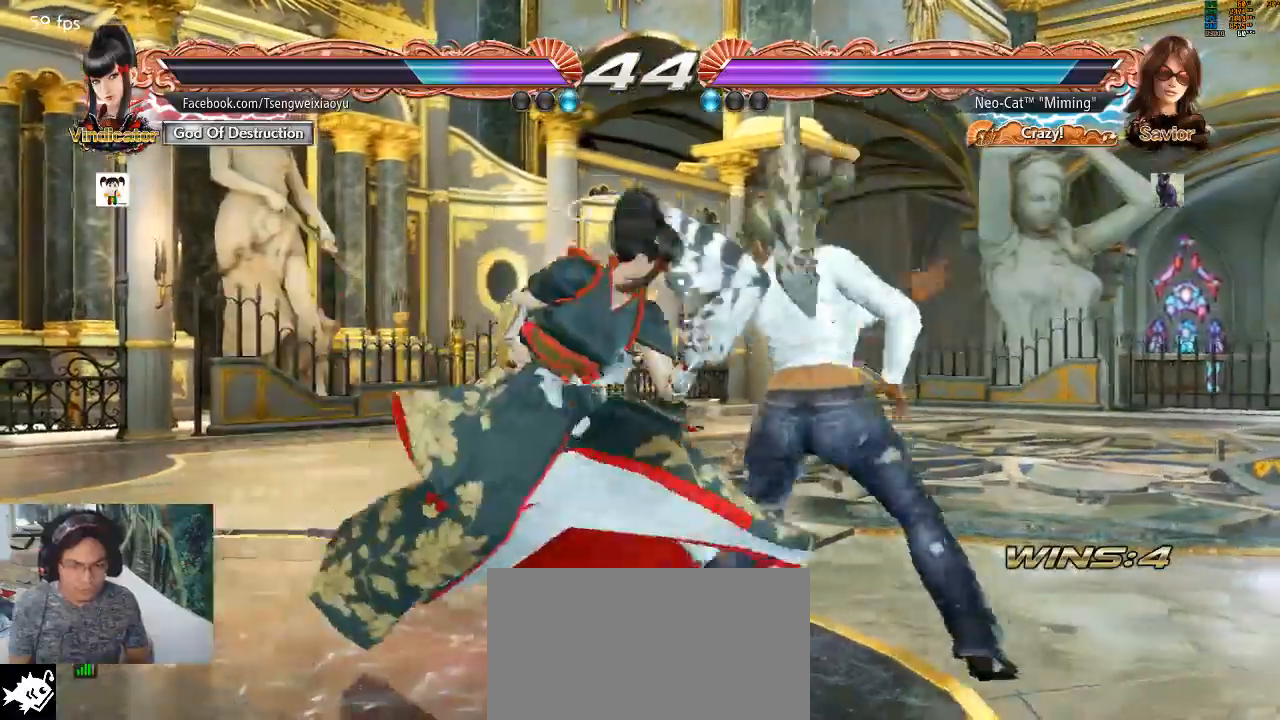
{"dt_ms": 500, "buttons": [], "left_stick": "center", "events": [[300, "SQUARE", "down"], [333, "left_stick", "left"], [367, "SQUARE", "up"], [400, "left_stick", "center"]]}
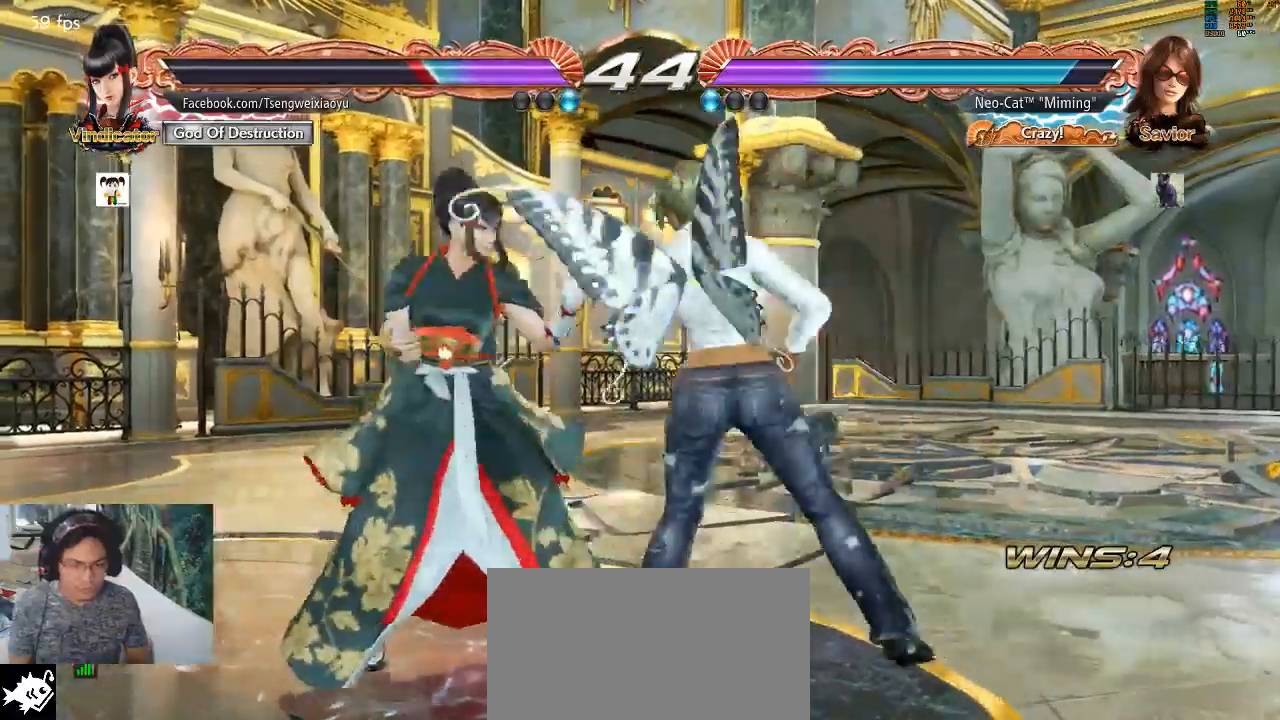
{"dt_ms": 500, "buttons": ["SQUARE"], "left_stick": "center", "events": [[200, "left_stick", "down-left"], [233, "SQUARE", "down"], [300, "SQUARE", "up"], [333, "SQUARE", "down"], [400, "SQUARE", "up"], [467, "SQUARE", "down"], [500, "left_stick", "center"]]}
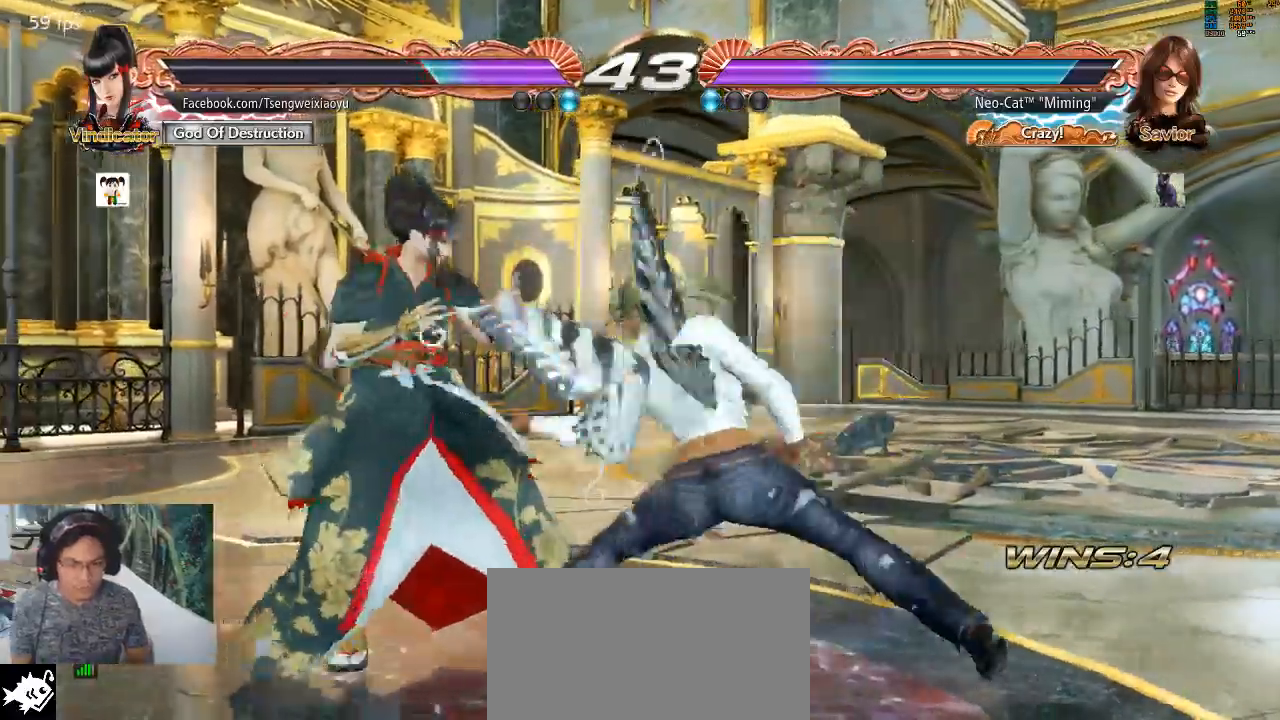
{"dt_ms": 500, "buttons": [], "left_stick": "center", "events": [[33, "SQUARE", "up"]]}
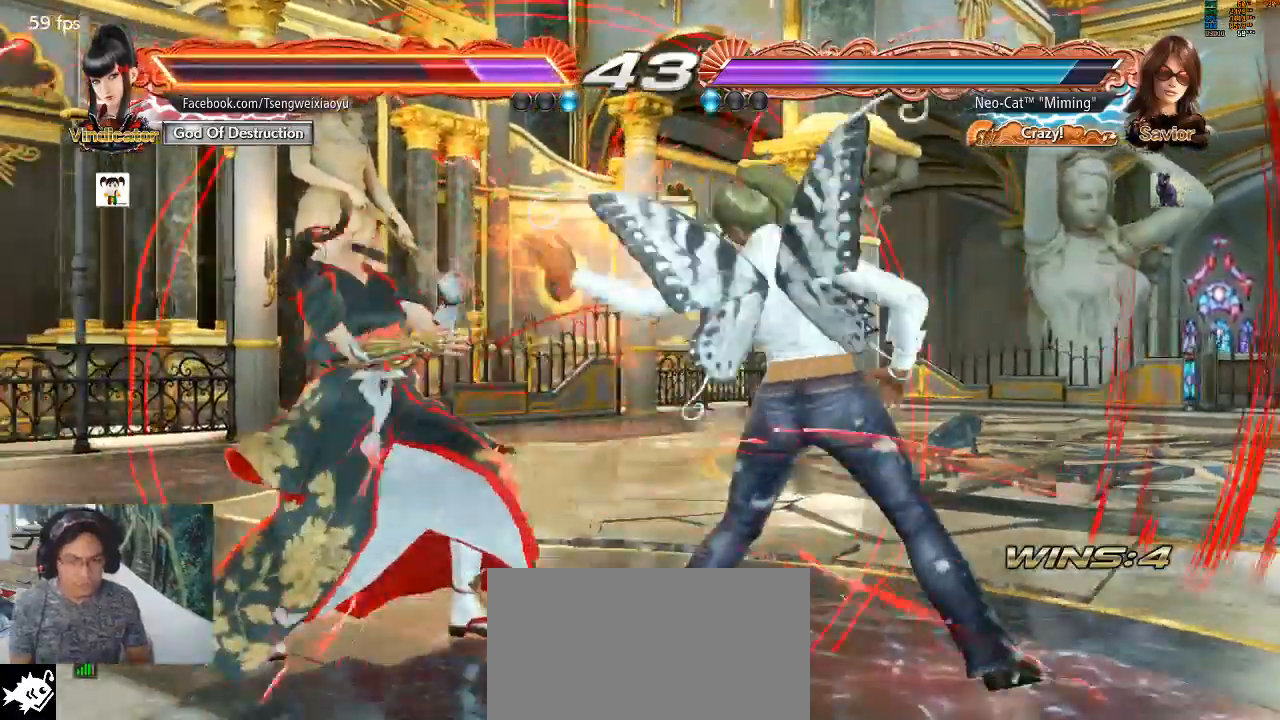
{"dt_ms": 500, "buttons": [], "left_stick": "center", "events": [[133, "SQUARE", "down"], [167, "SQUARE", "up"], [233, "CIRCLE", "down"], [333, "CIRCLE", "up"]]}
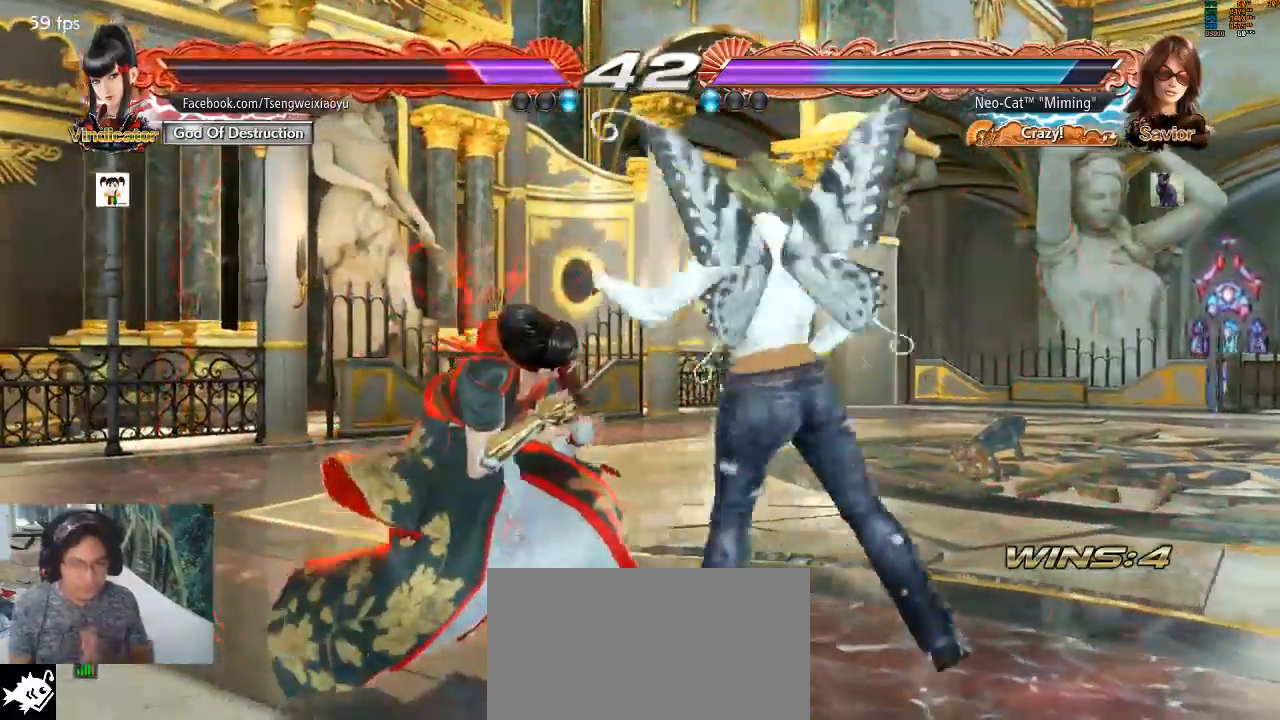
{"dt_ms": 500, "buttons": [], "left_stick": "center", "events": []}
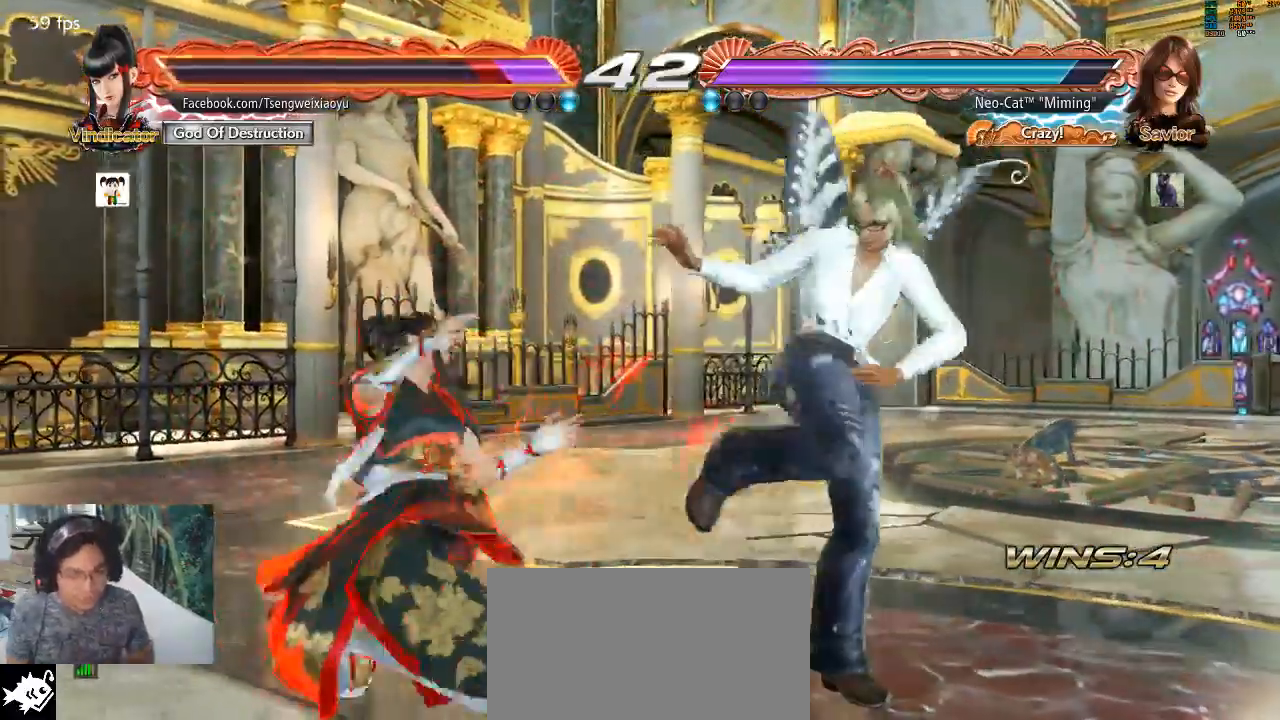
{"dt_ms": 500, "buttons": [], "left_stick": "right", "events": [[100, "left_stick", "right"], [167, "left_stick", "center"], [233, "left_stick", "right"]]}
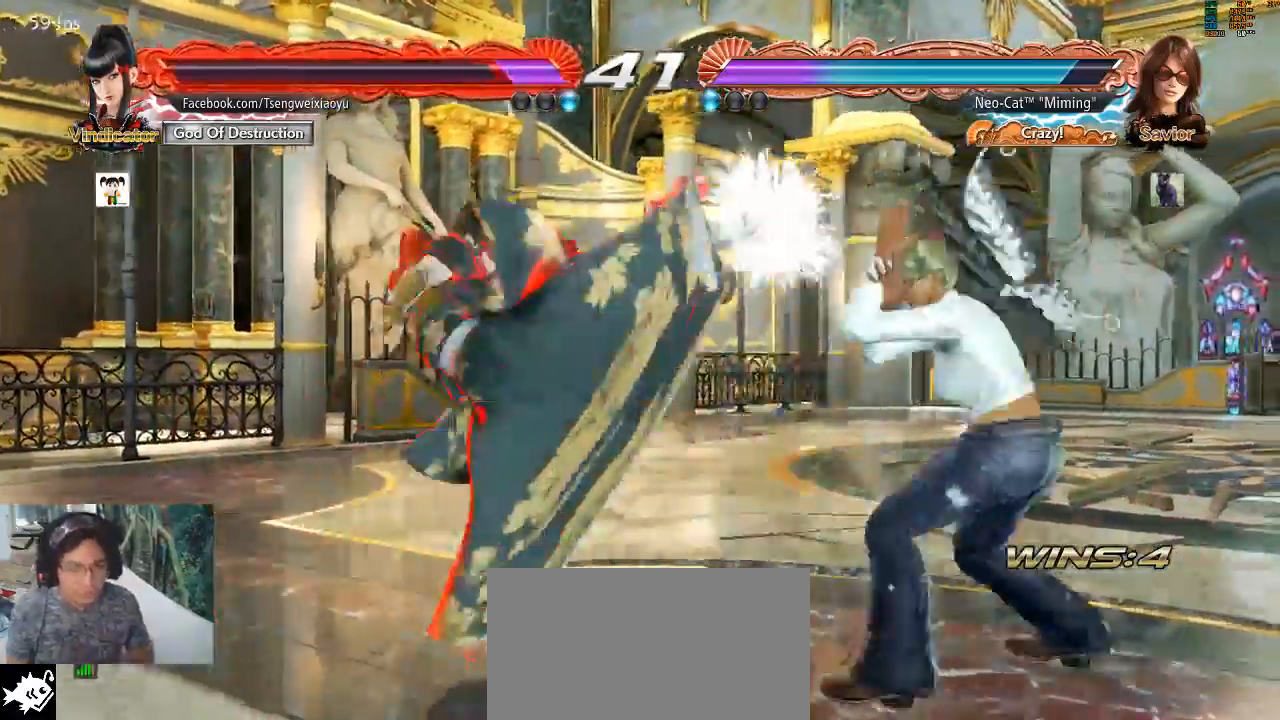
{"dt_ms": 500, "buttons": [], "left_stick": "center", "events": [[200, "SQUARE", "down"], [200, "left_stick", "center"], [267, "SQUARE", "up"], [333, "SQUARE", "down"], [400, "SQUARE", "up"]]}
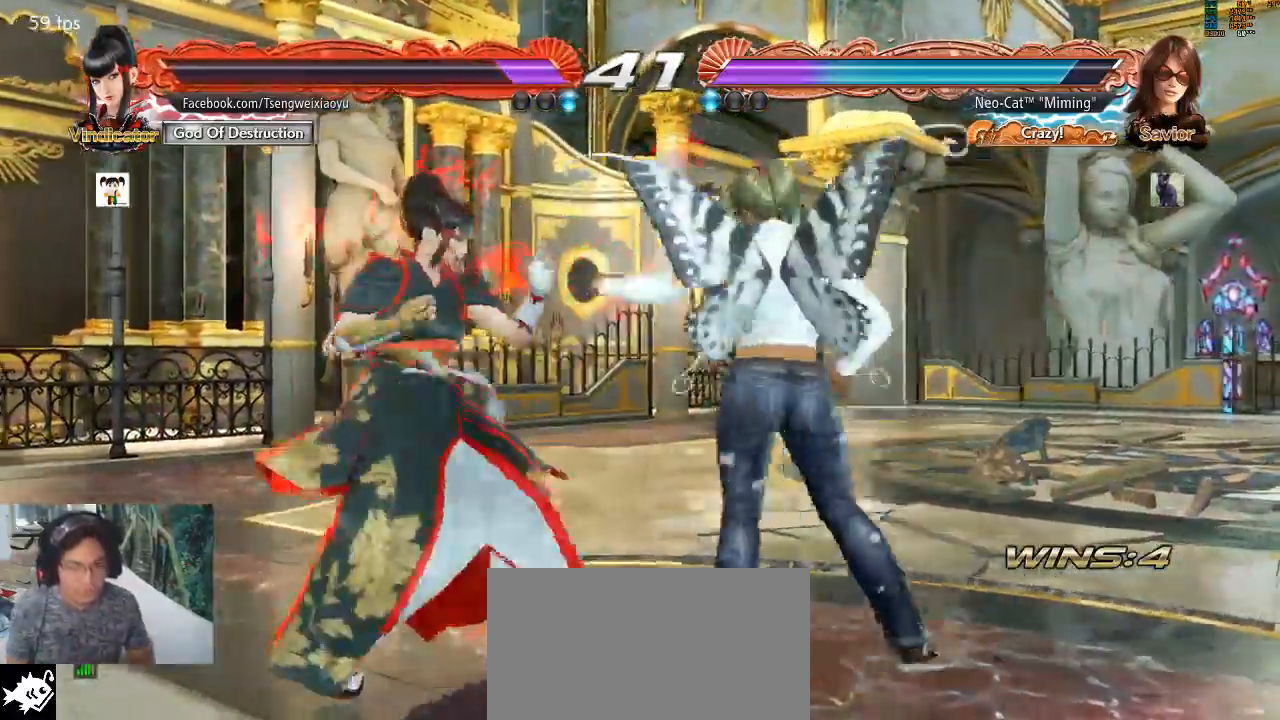
{"dt_ms": 500, "buttons": [], "left_stick": "center", "events": [[67, "TRIANGLE", "down"], [167, "TRIANGLE", "up"]]}
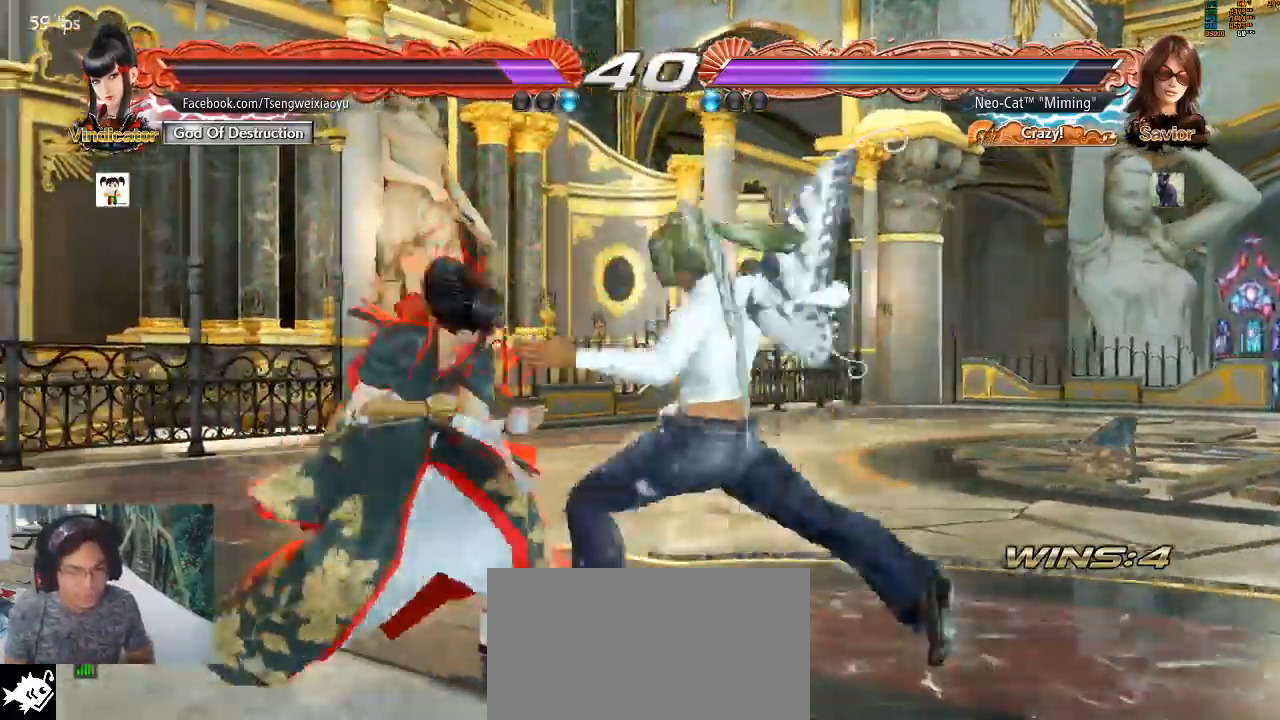
{"dt_ms": 500, "buttons": [], "left_stick": "right", "events": [[267, "left_stick", "left"], [367, "left_stick", "right"]]}
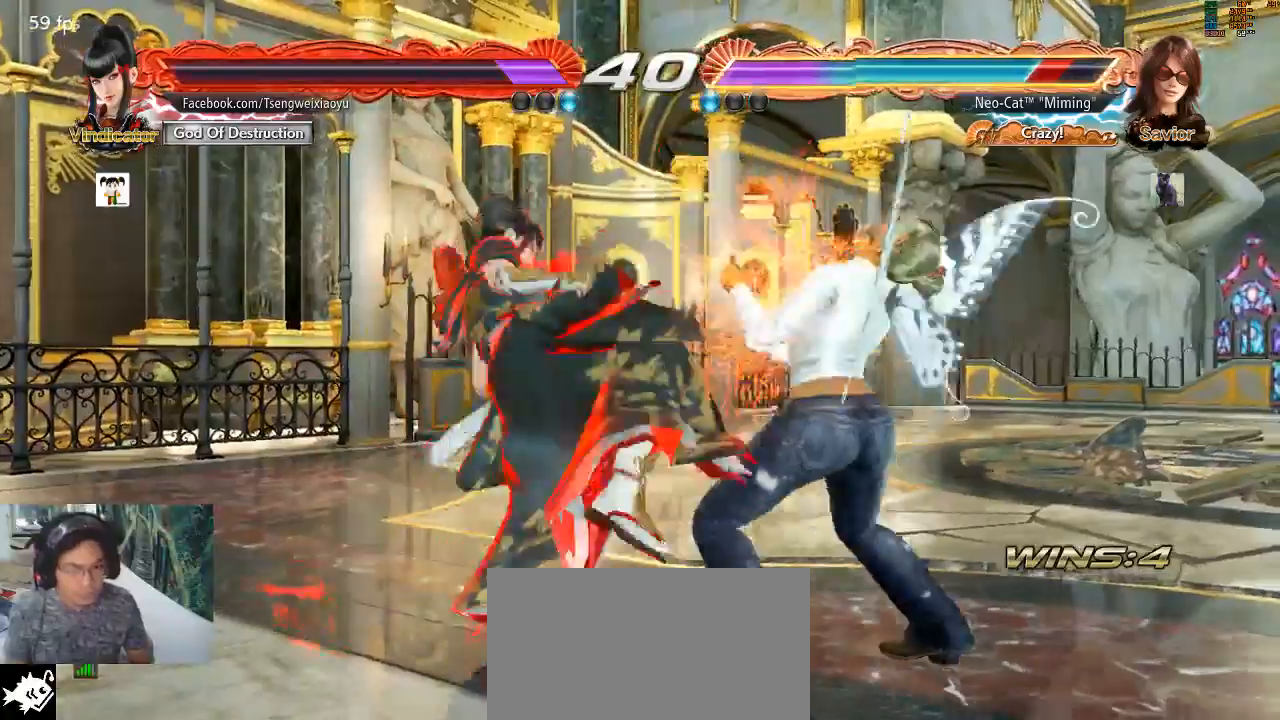
{"dt_ms": 500, "buttons": [], "left_stick": "center", "events": [[467, "left_stick", "center"]]}